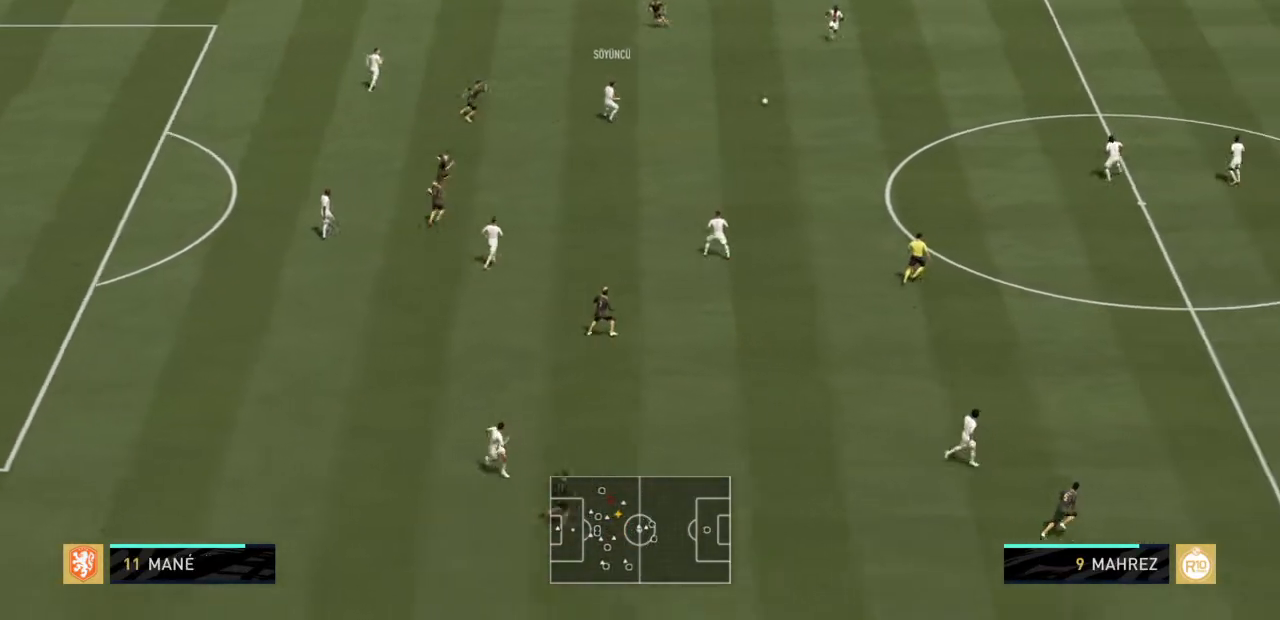
Gameplay with a controller (PlayStation layout); each line is a JSON object with the inputs held at the frame after it. "events" lists button and stick changes between this image and that frame as [ms after this image, input, new state], when the widget could be followed in between. Not read: L3 R3.
{"buttons": ["R2"], "left_stick": "up-left", "right_stick": "center", "events": [[100, "L2", "up"], [233, "left_stick", "left"], [267, "L1", "down"], [400, "L1", "up"], [467, "left_stick", "up-left"]]}
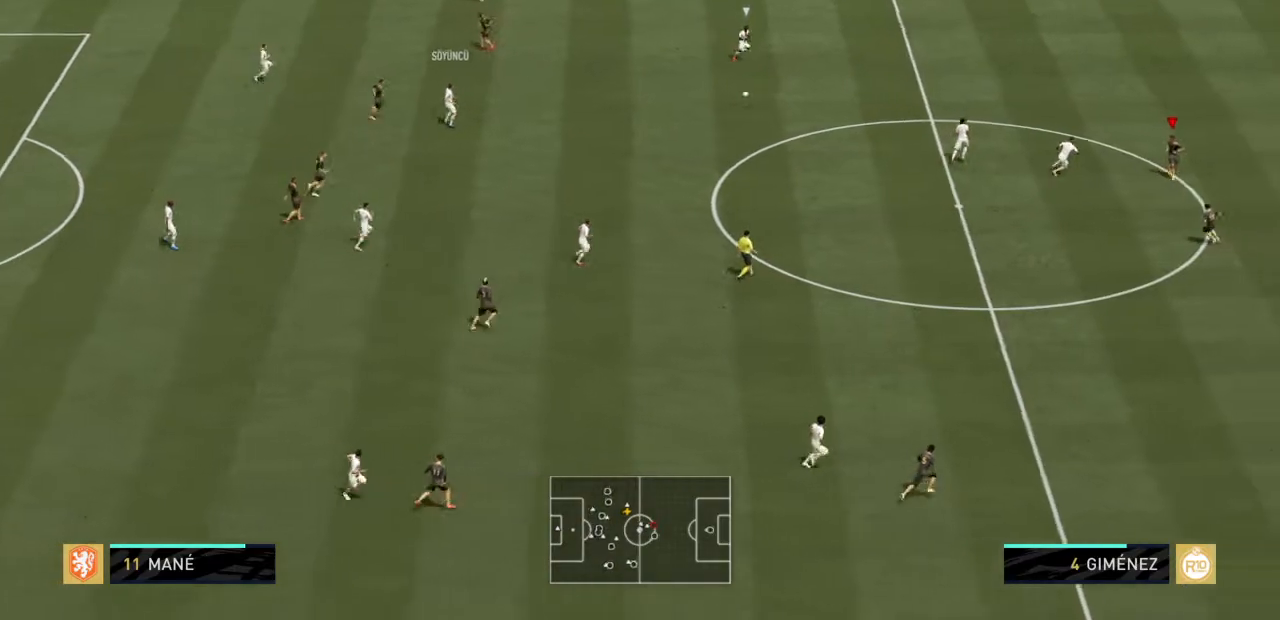
{"buttons": ["L2", "R2"], "left_stick": "up-left", "right_stick": "center", "events": [[67, "L2", "down"]]}
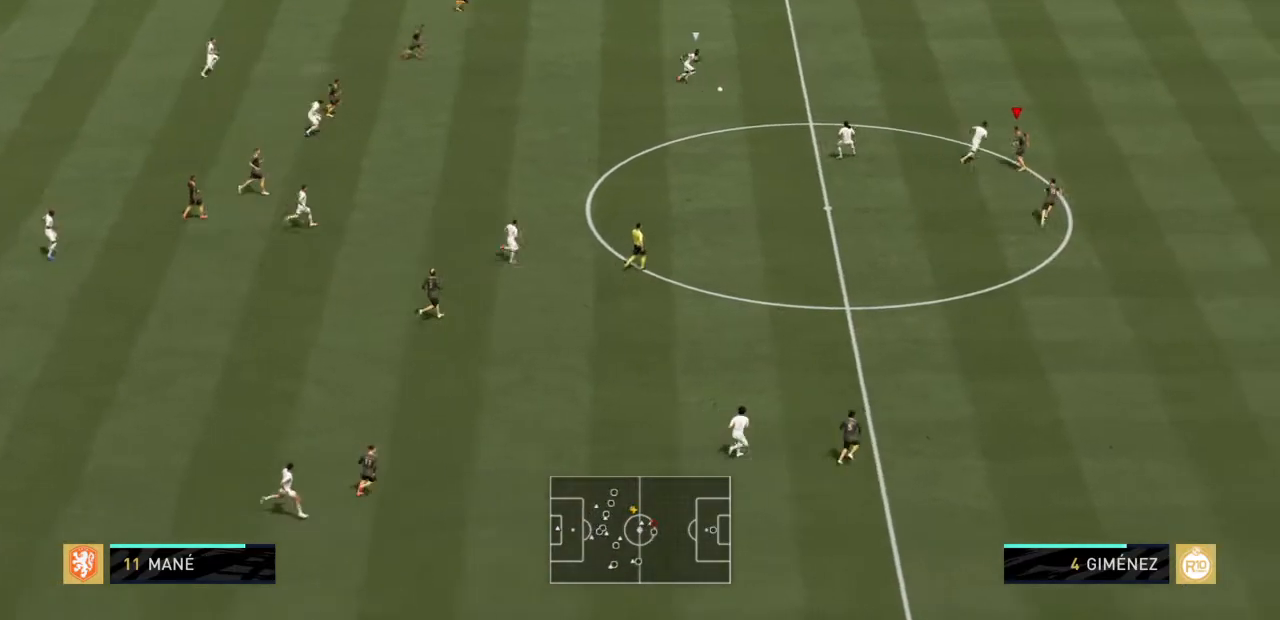
{"buttons": ["L2", "R2"], "left_stick": "up-right", "right_stick": "center", "events": [[200, "left_stick", "up-right"]]}
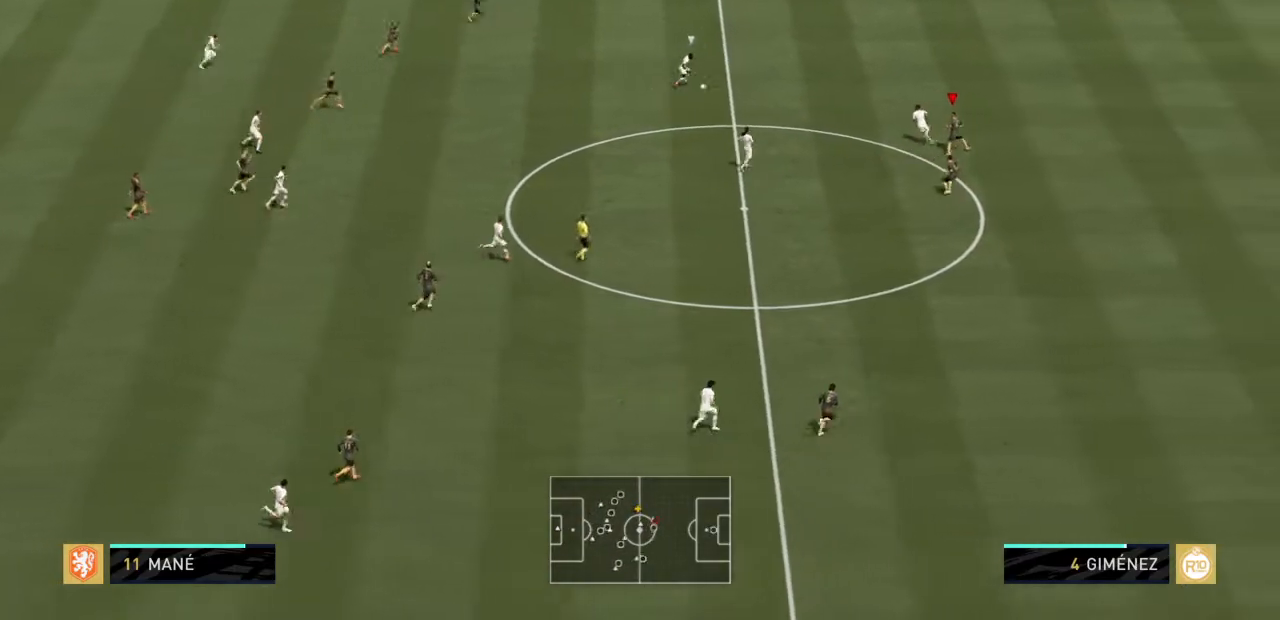
{"buttons": ["R2"], "left_stick": "up", "right_stick": "center", "events": [[367, "L2", "up"], [467, "left_stick", "up"]]}
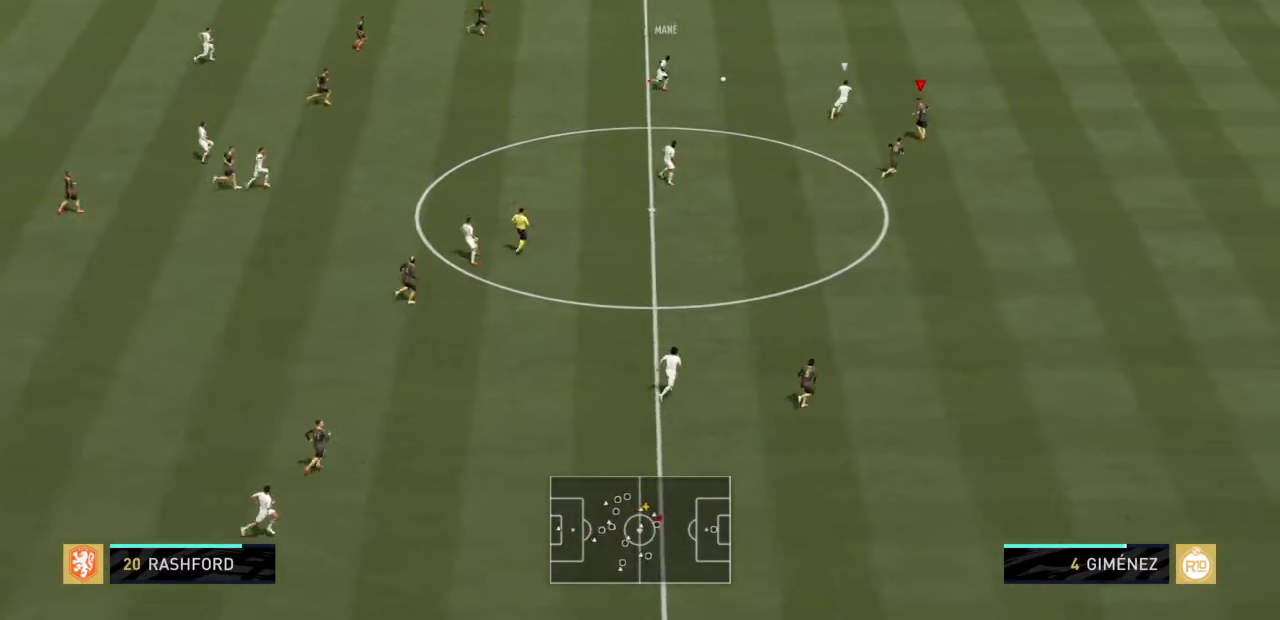
{"buttons": ["L2", "R2"], "left_stick": "up-left", "right_stick": "center", "events": [[100, "L2", "down"], [133, "left_stick", "up-left"]]}
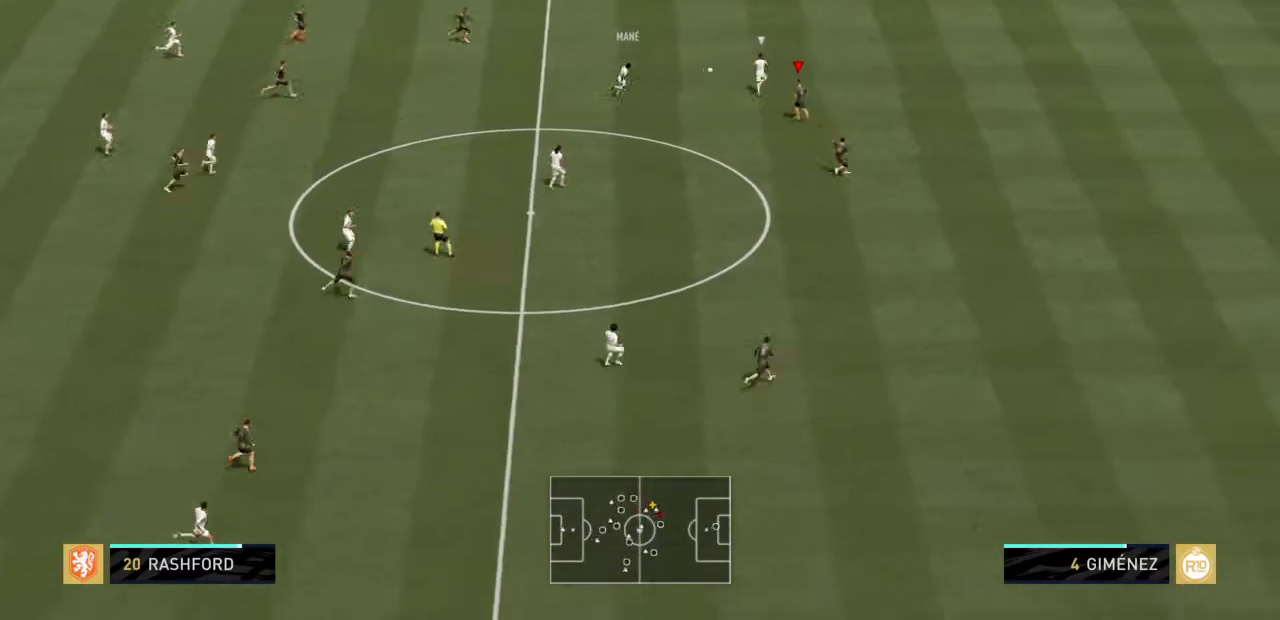
{"buttons": ["L2", "R2"], "left_stick": "up-left", "right_stick": "center", "events": []}
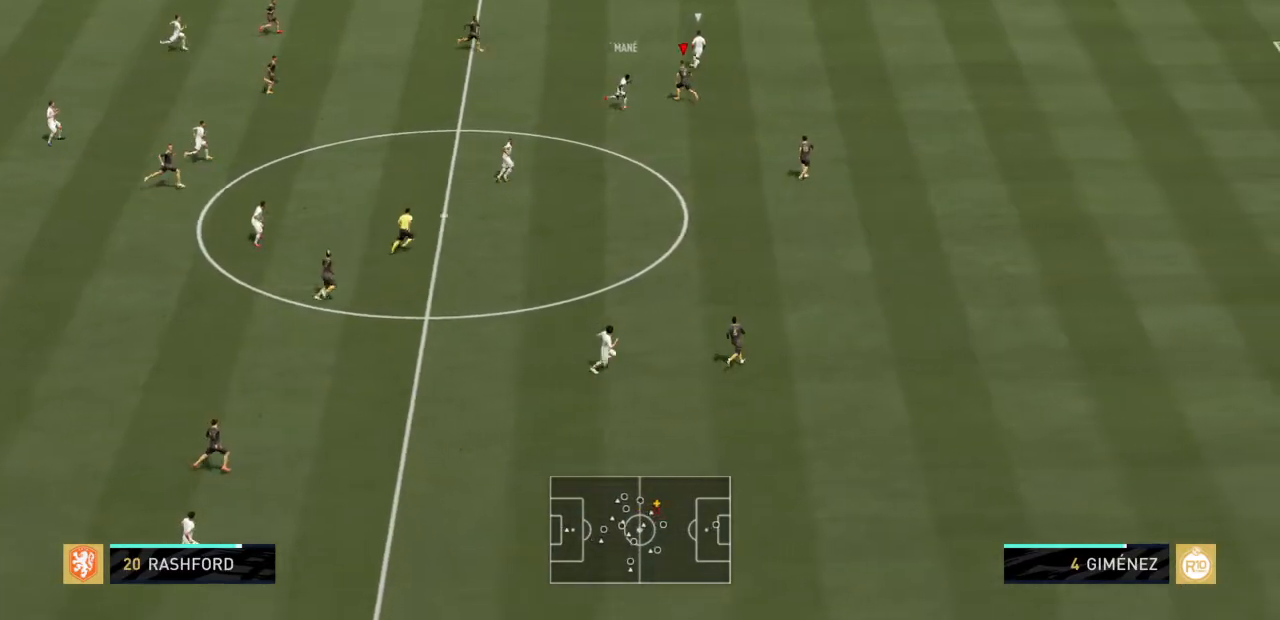
{"buttons": ["L2", "R2"], "left_stick": "right", "right_stick": "center", "events": [[167, "left_stick", "up-right"], [500, "left_stick", "right"]]}
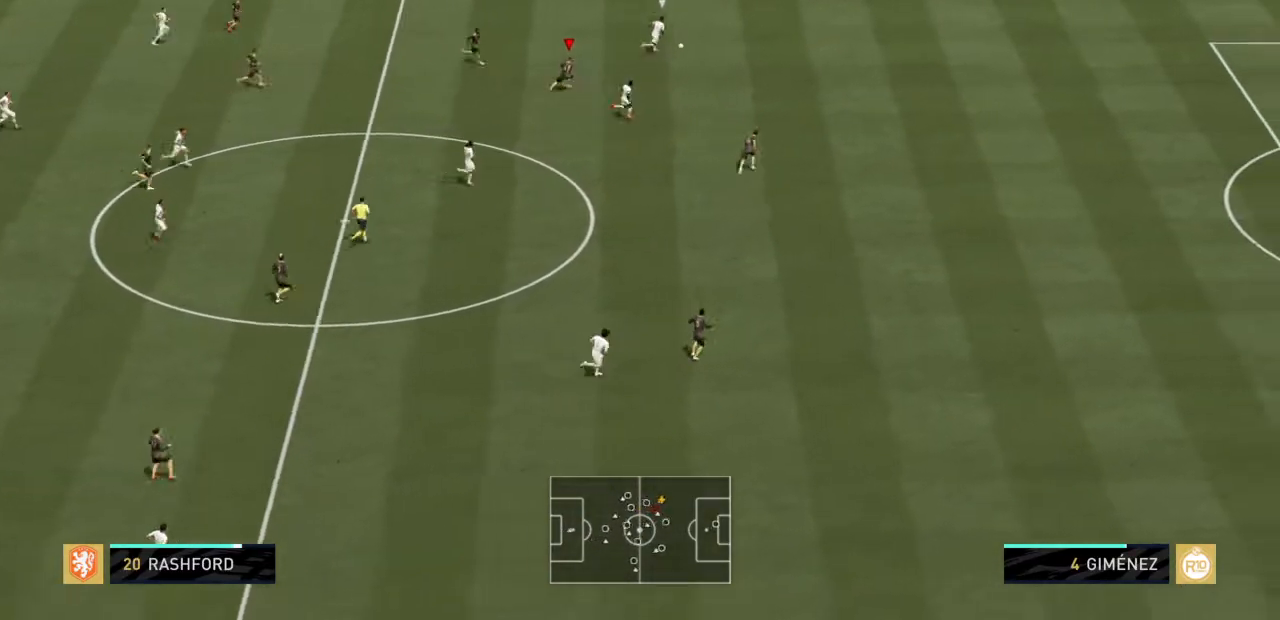
{"buttons": ["R2"], "left_stick": "right", "right_stick": "center", "events": [[467, "L2", "up"]]}
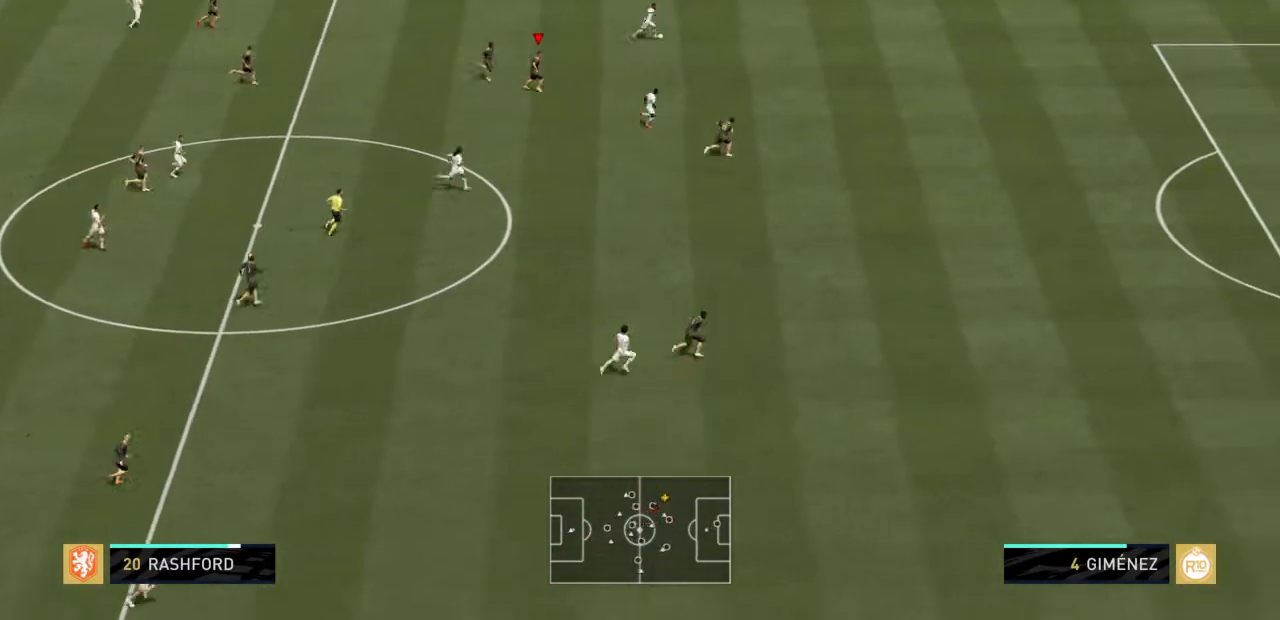
{"buttons": ["R2"], "left_stick": "up-right", "right_stick": "center", "events": [[66, "left_stick", "up-right"]]}
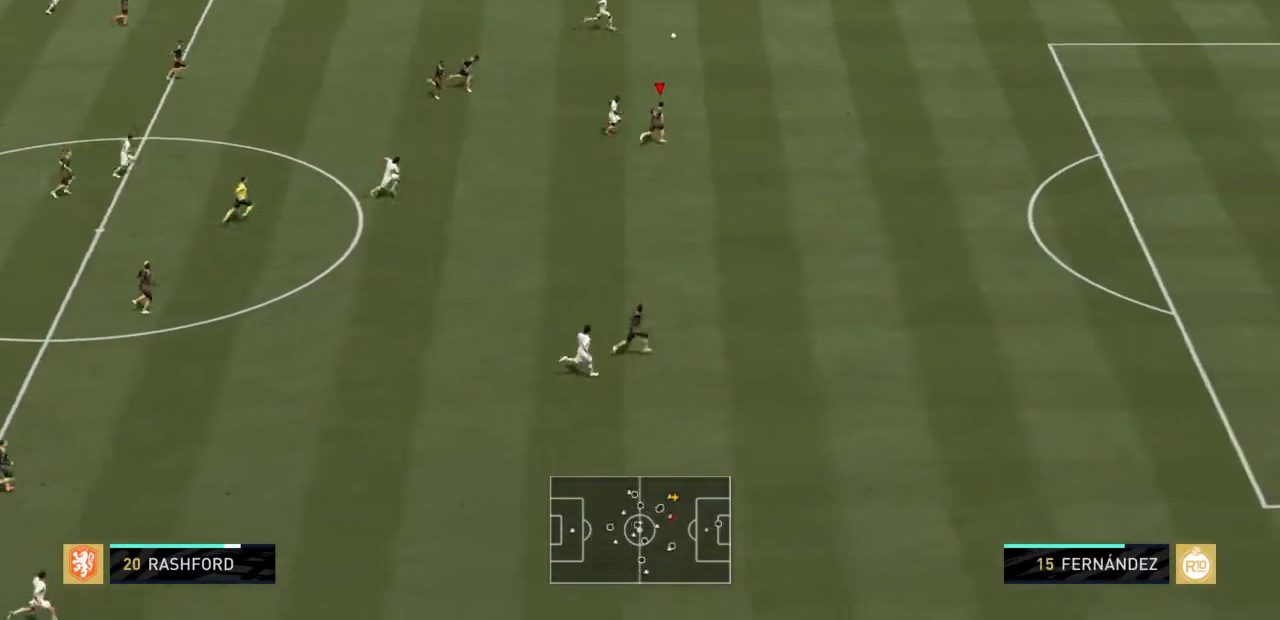
{"buttons": ["R2"], "left_stick": "right", "right_stick": "center", "events": [[301, "left_stick", "right"]]}
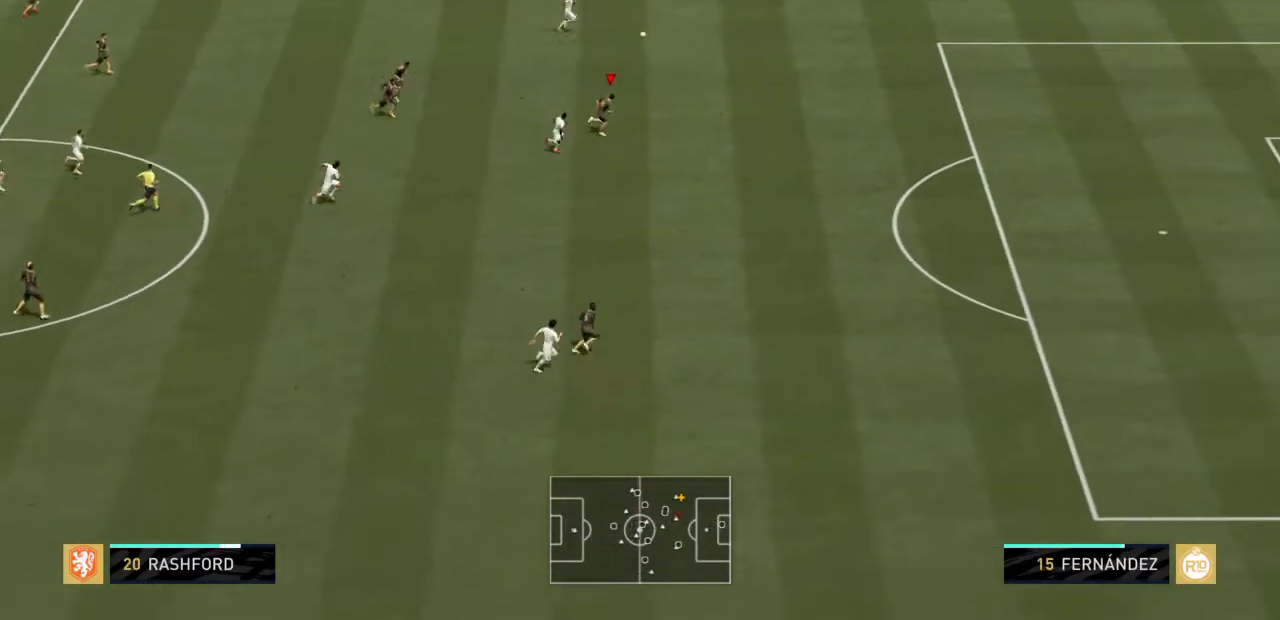
{"buttons": ["R2"], "left_stick": "right", "right_stick": "center", "events": []}
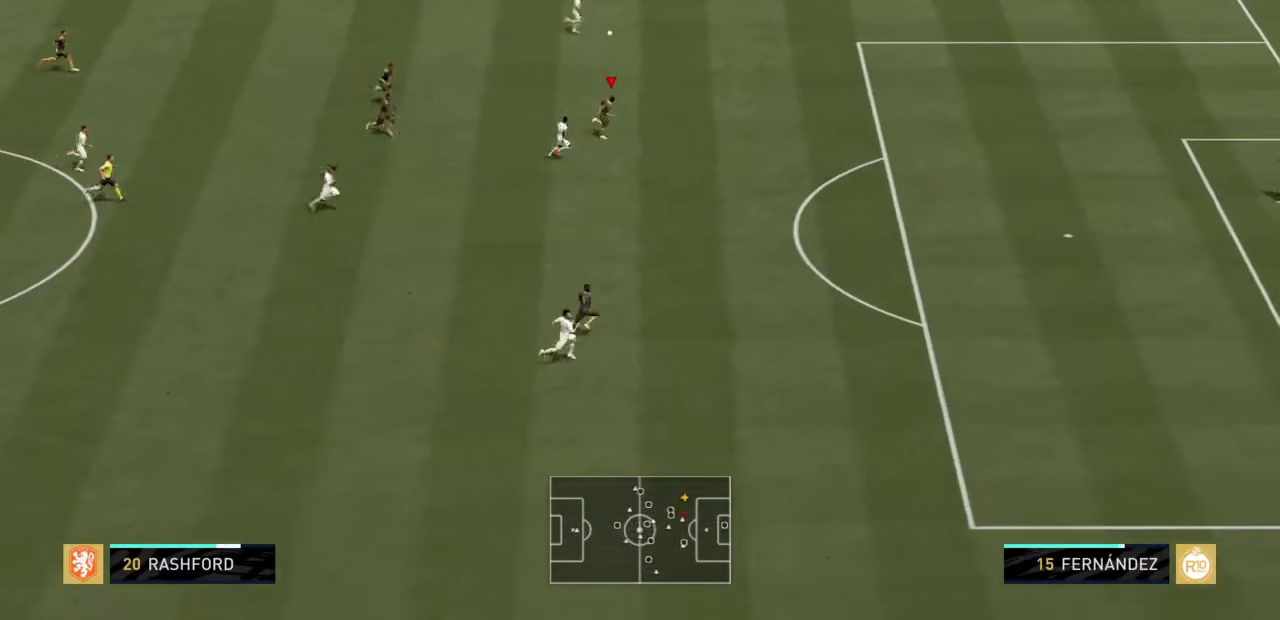
{"buttons": ["R2"], "left_stick": "right", "right_stick": "center", "events": []}
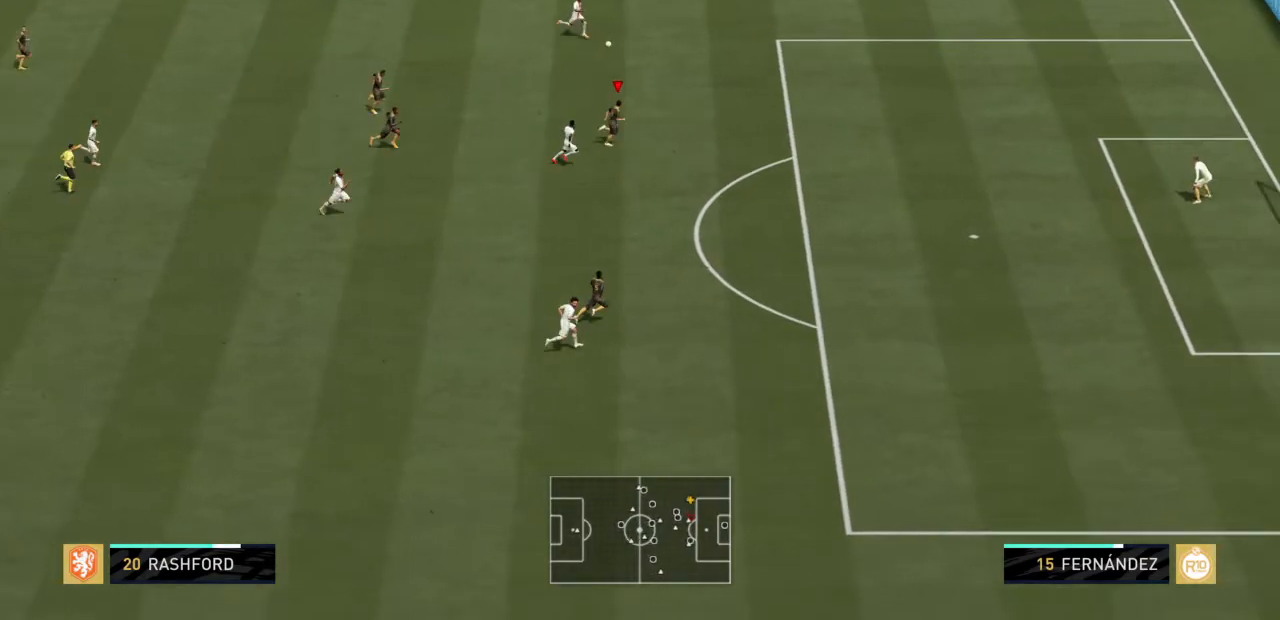
{"buttons": ["R2"], "left_stick": "up-right", "right_stick": "center", "events": [[500, "left_stick", "up-right"]]}
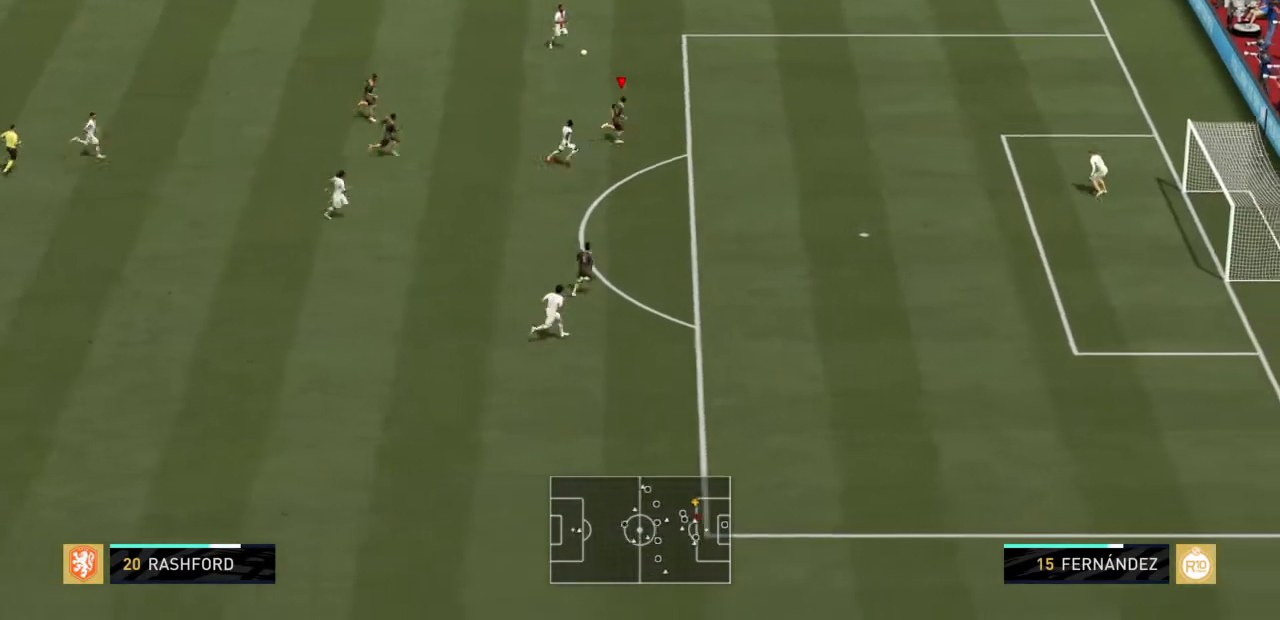
{"buttons": ["L2", "R2"], "left_stick": "up", "right_stick": "center", "events": [[134, "L2", "down"], [367, "left_stick", "up"]]}
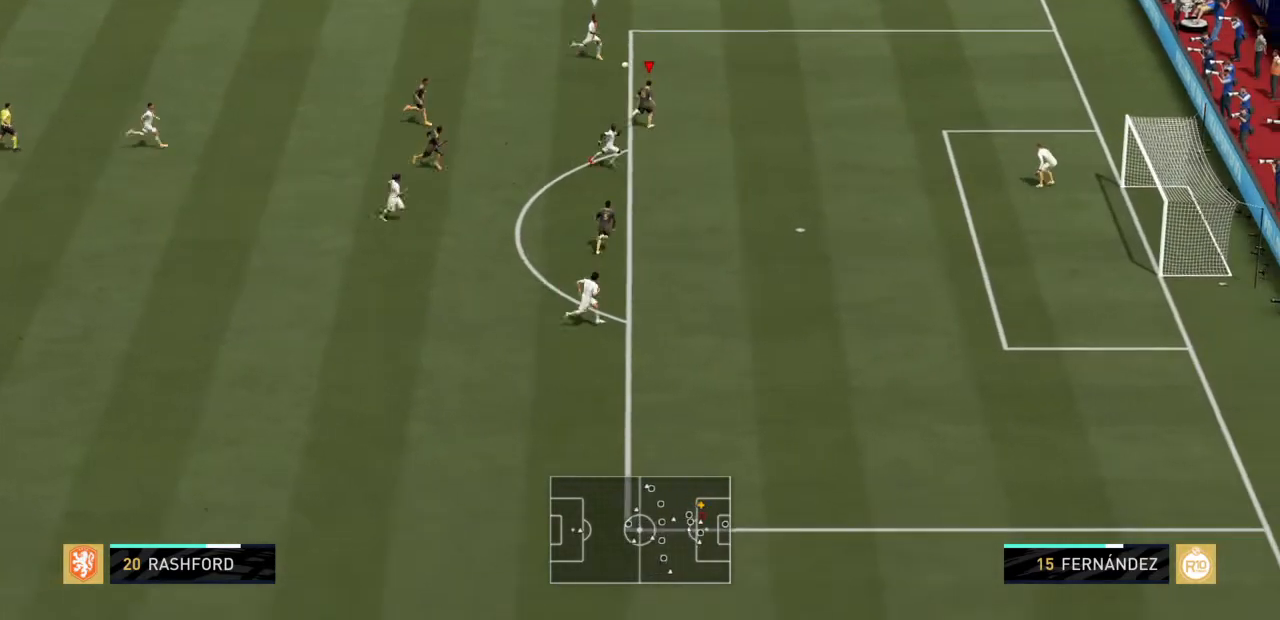
{"buttons": ["L2", "R2"], "left_stick": "up-right", "right_stick": "center", "events": [[167, "left_stick", "up-right"]]}
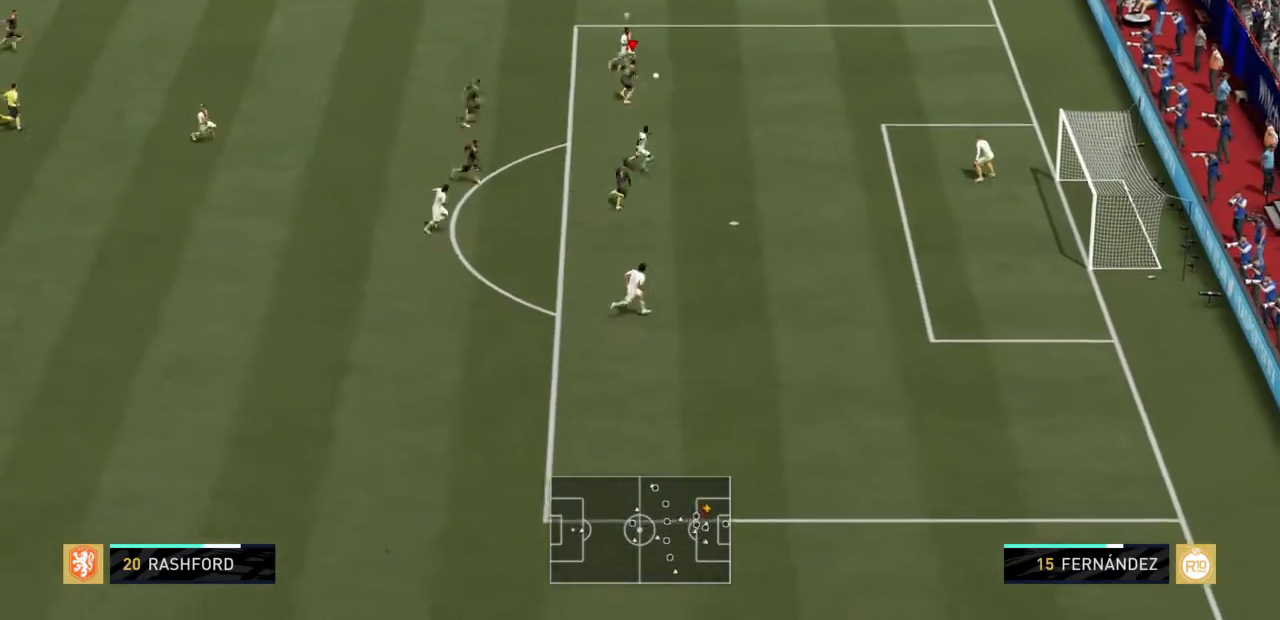
{"buttons": ["L2", "R2"], "left_stick": "right", "right_stick": "center", "events": [[100, "CIRCLE", "down"], [167, "left_stick", "right"], [367, "CIRCLE", "up"]]}
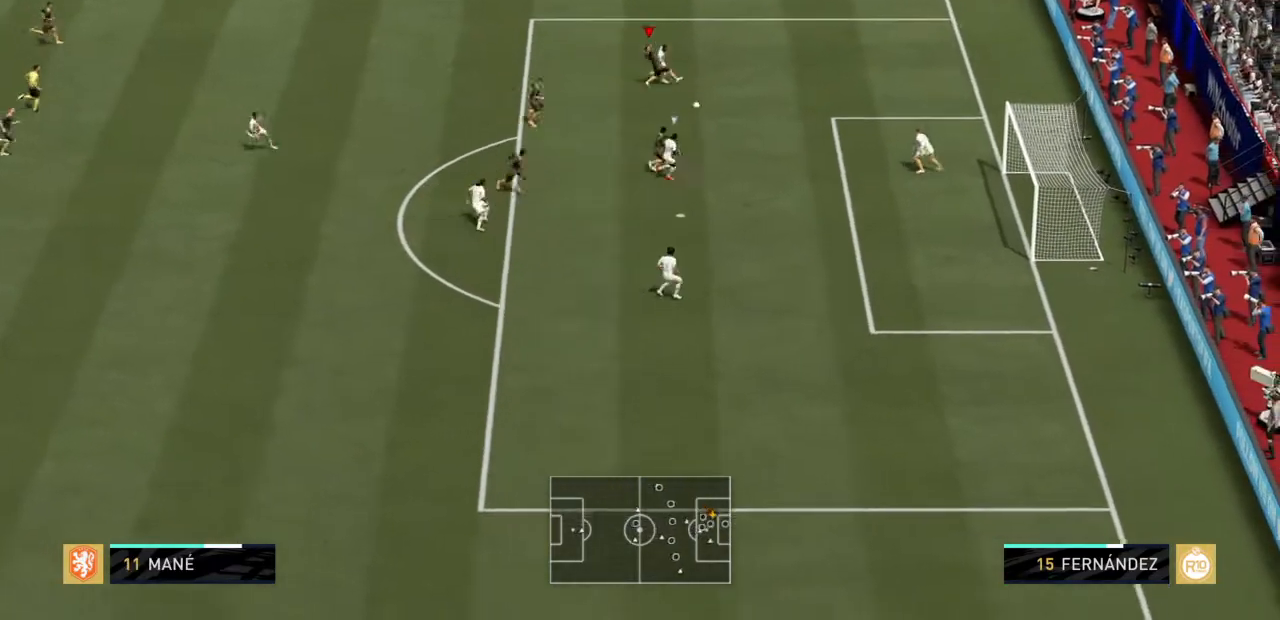
{"buttons": ["R2"], "left_stick": "right", "right_stick": "center", "events": [[100, "right_stick", "left"], [233, "right_stick", "center"], [434, "L2", "up"]]}
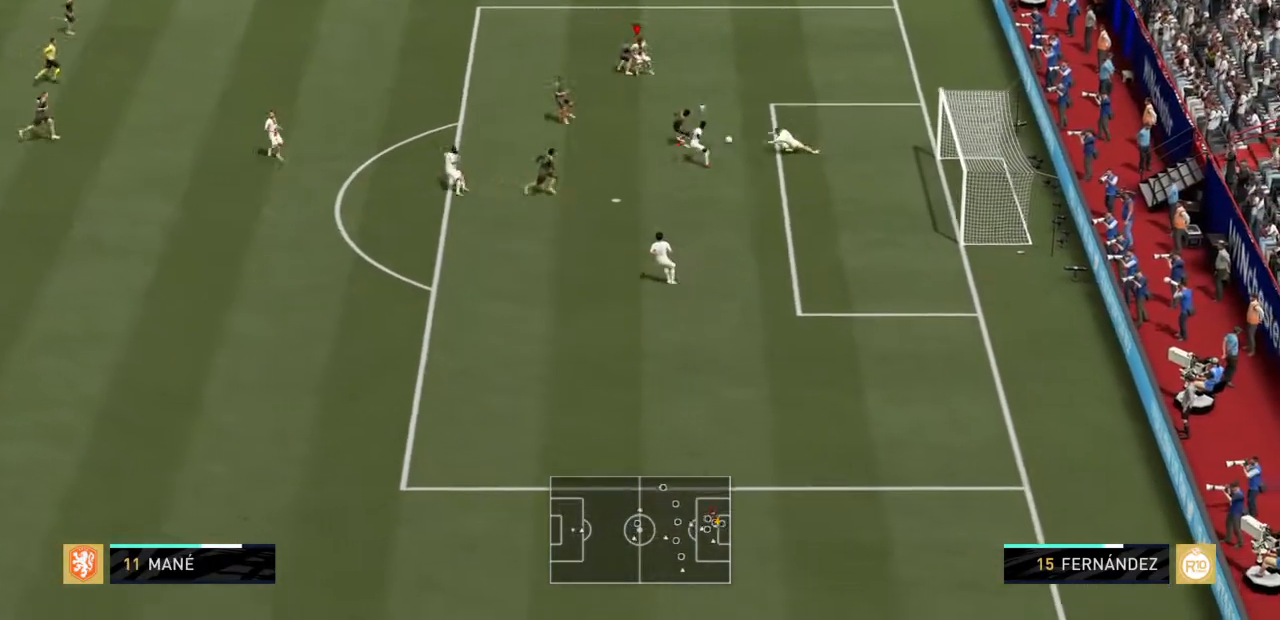
{"buttons": [], "left_stick": "center", "right_stick": "center", "events": [[134, "TRIANGLE", "down"], [134, "left_stick", "center"], [401, "R2", "up"], [401, "TRIANGLE", "up"]]}
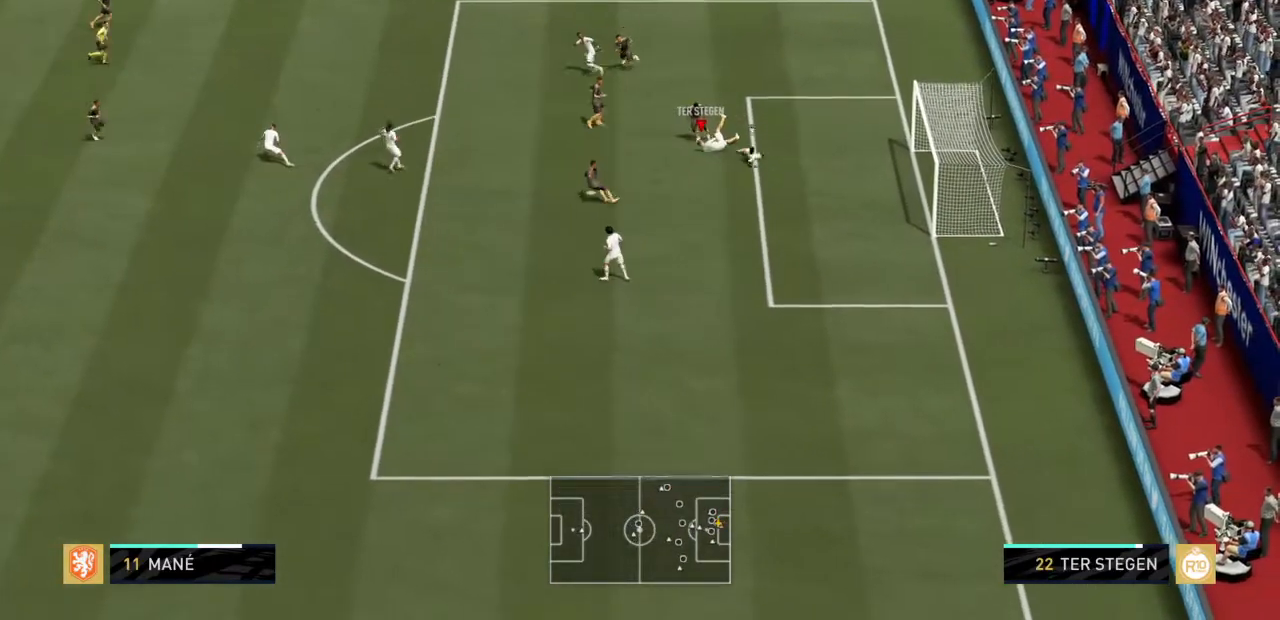
{"buttons": [], "left_stick": "left", "right_stick": "center", "events": [[33, "left_stick", "left"]]}
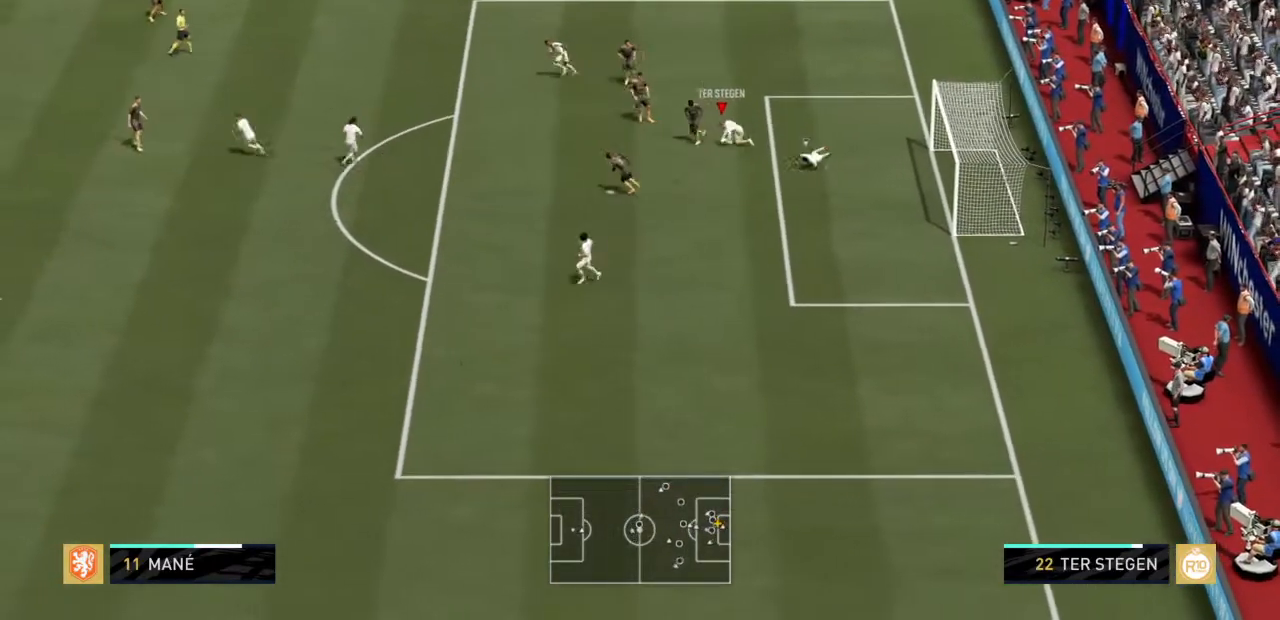
{"buttons": [], "left_stick": "left", "right_stick": "center", "events": []}